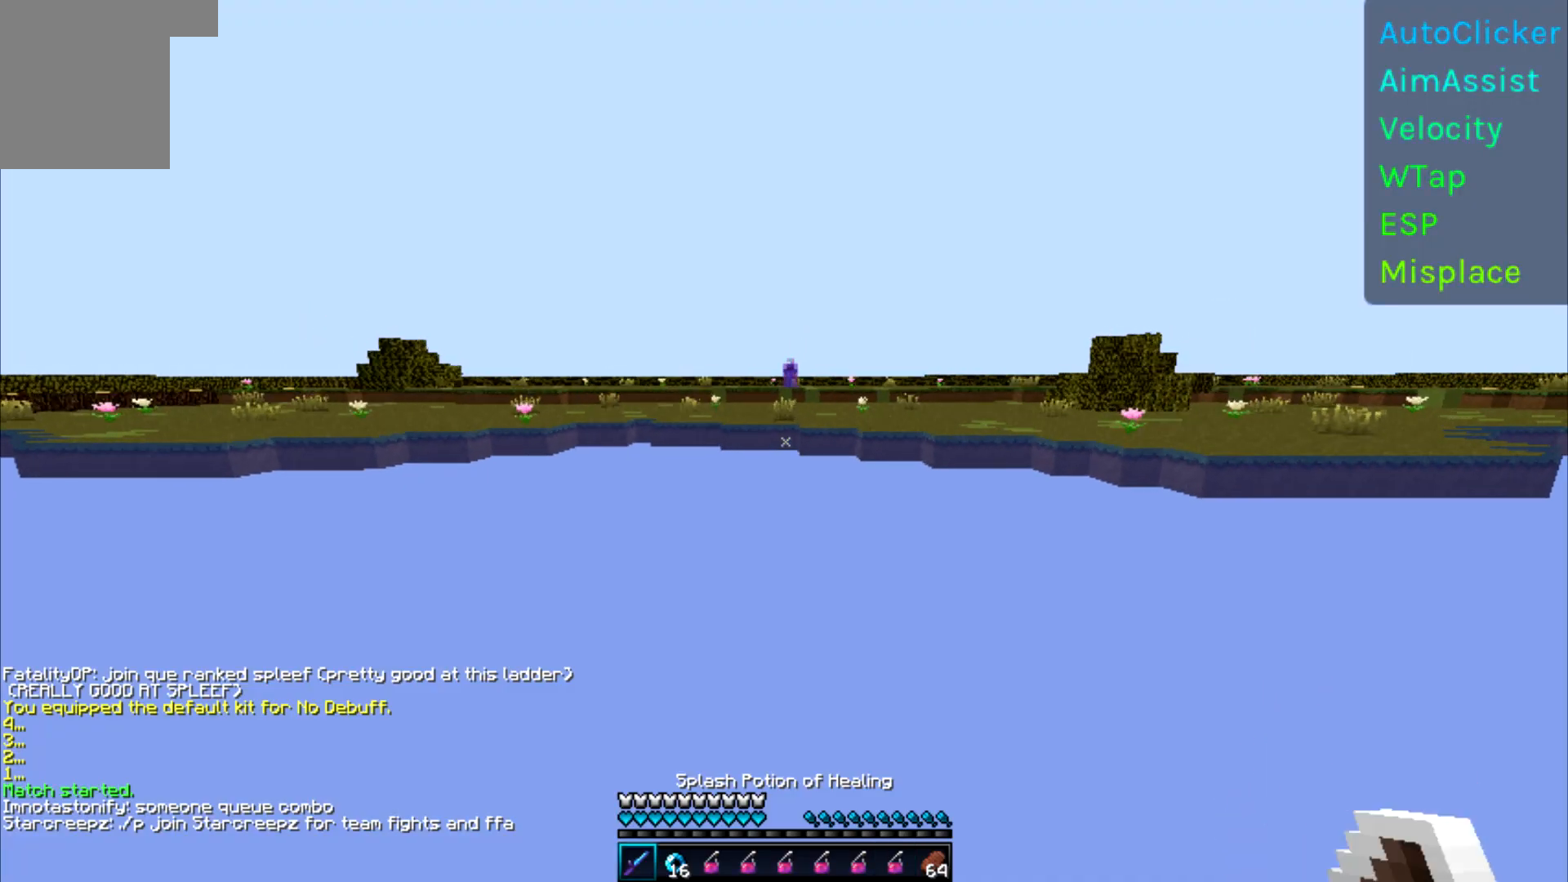
Gameplay with keyboard; each line is a JSON object with the keys held at the frame after it. "events" lists presses ("down") and releases ("up") of "a", "d", "s" and "w" between this image and that frame as [ms after this image, input, new state], when the widget could be followed in between. No other keys are recorded. Mouse input is not recorded.
{"keys": ["w"], "events": []}
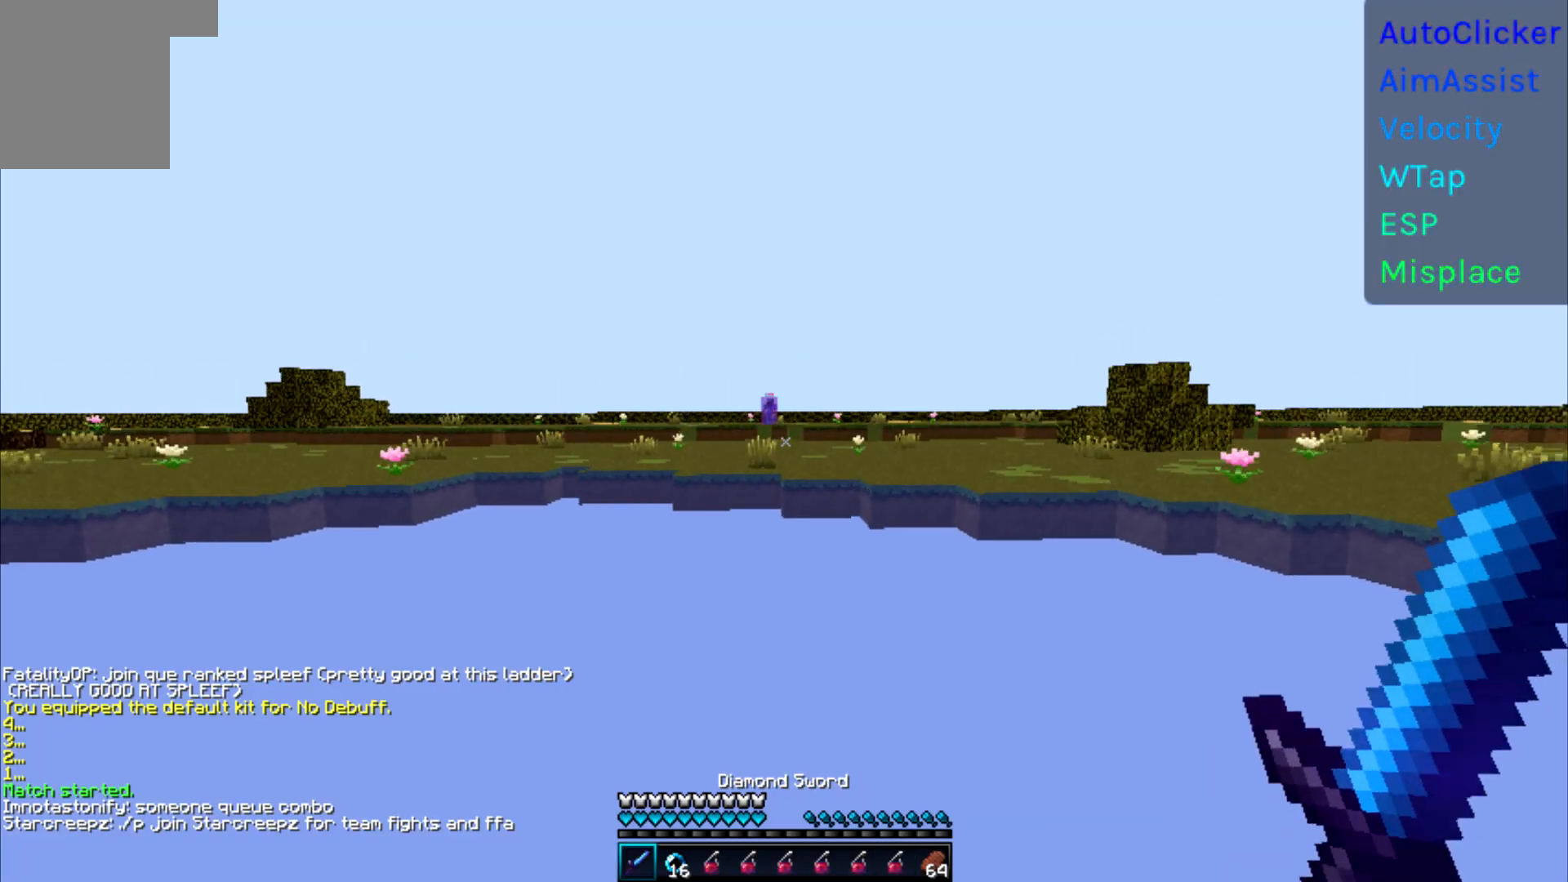
{"keys": ["w"], "events": []}
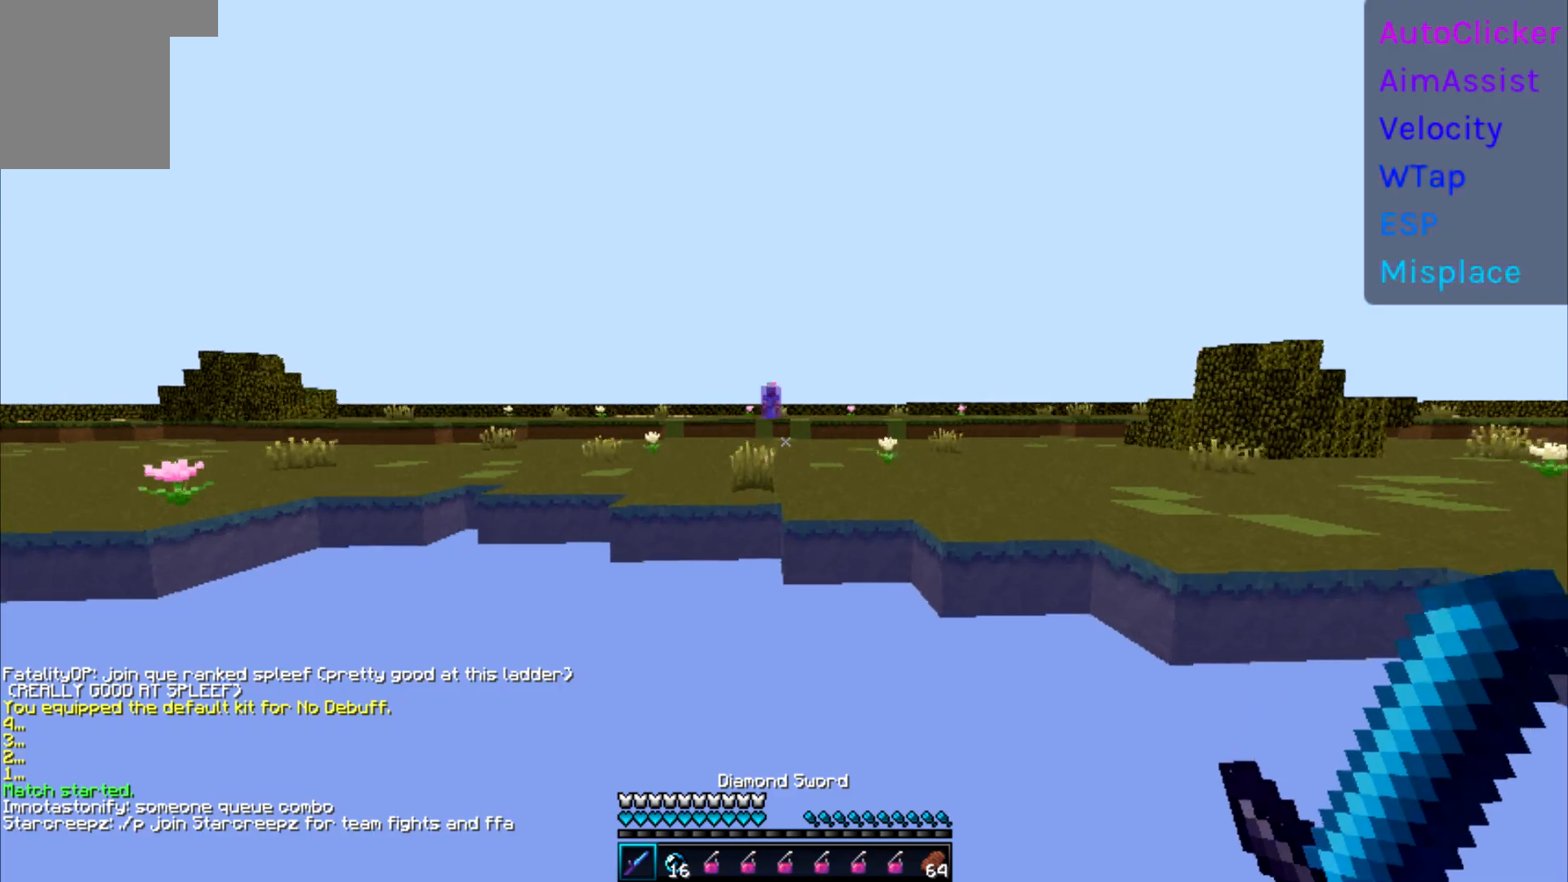
{"keys": ["a", "w"], "events": [[433, "a", "down"]]}
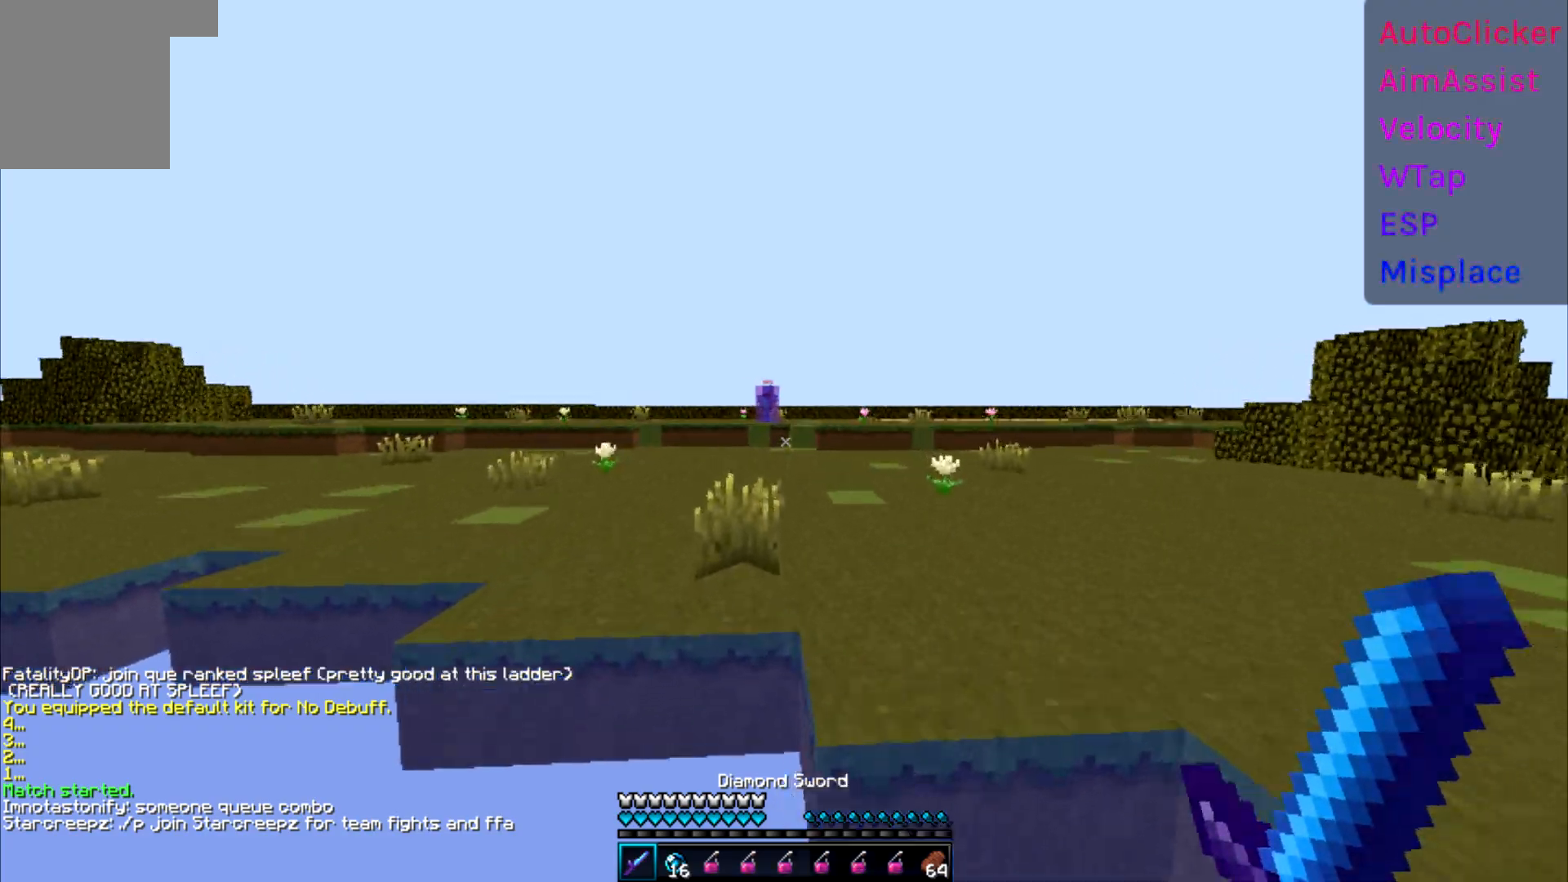
{"keys": ["a", "w"], "events": []}
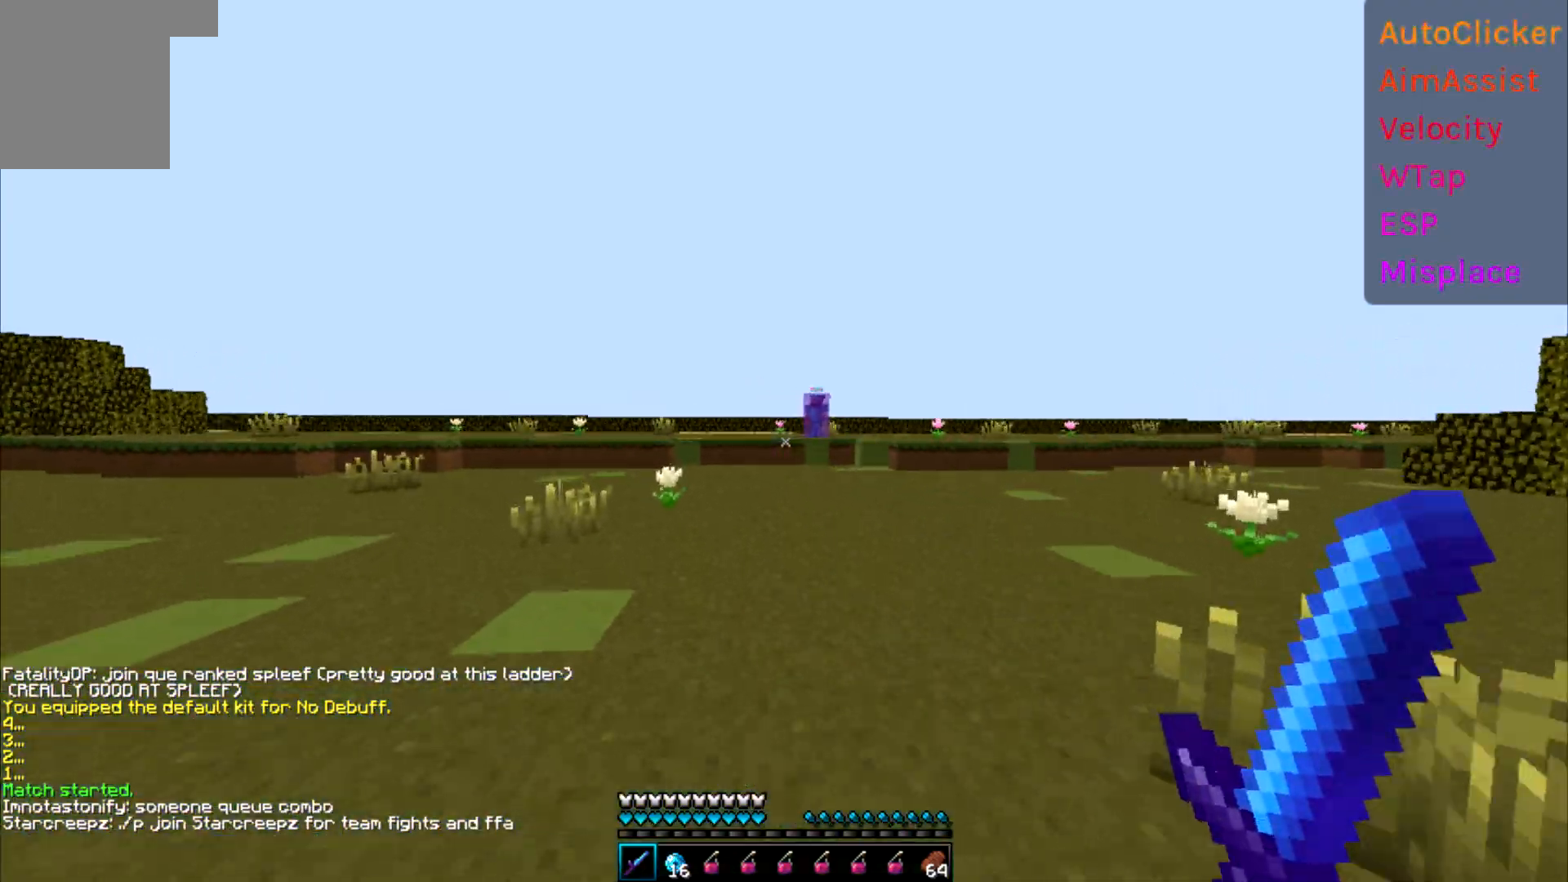
{"keys": ["a", "w"], "events": []}
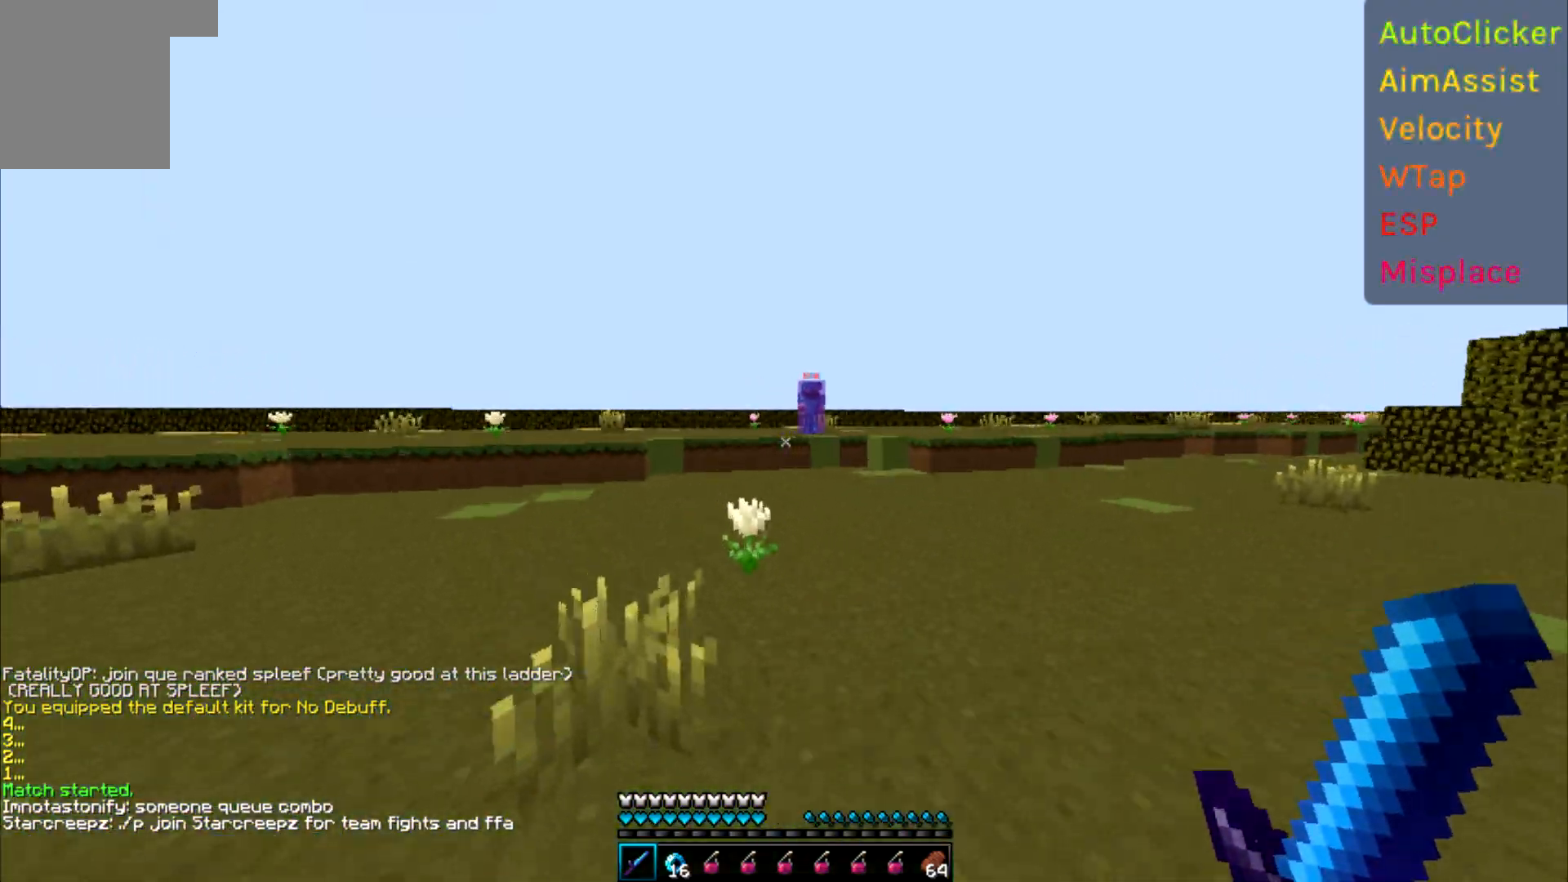
{"keys": ["d", "w"], "events": [[150, "a", "up"], [267, "d", "down"]]}
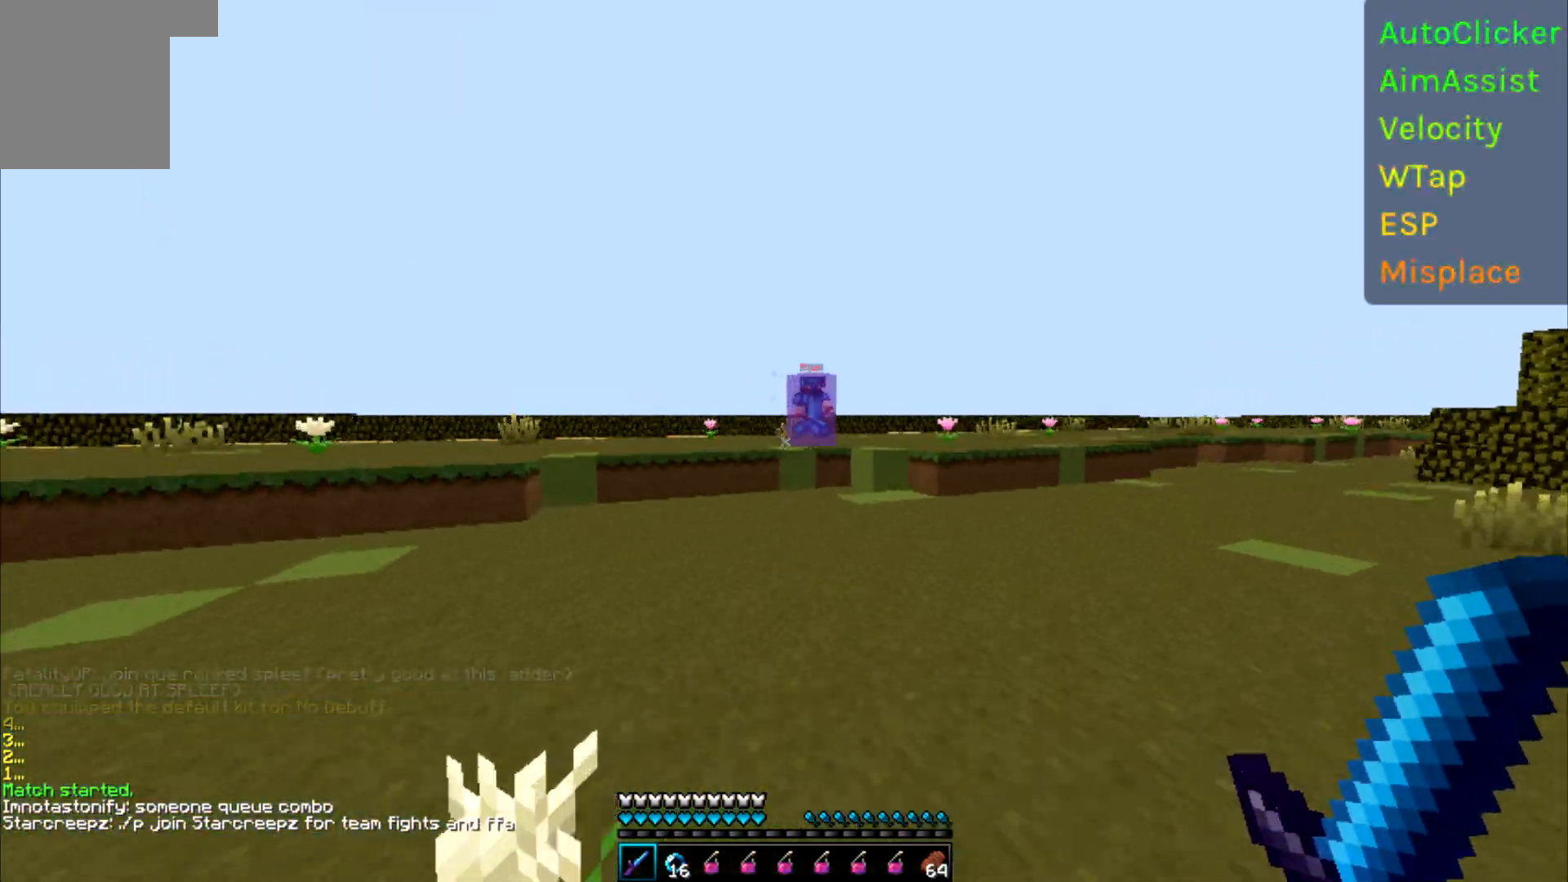
{"keys": ["d", "w"], "events": []}
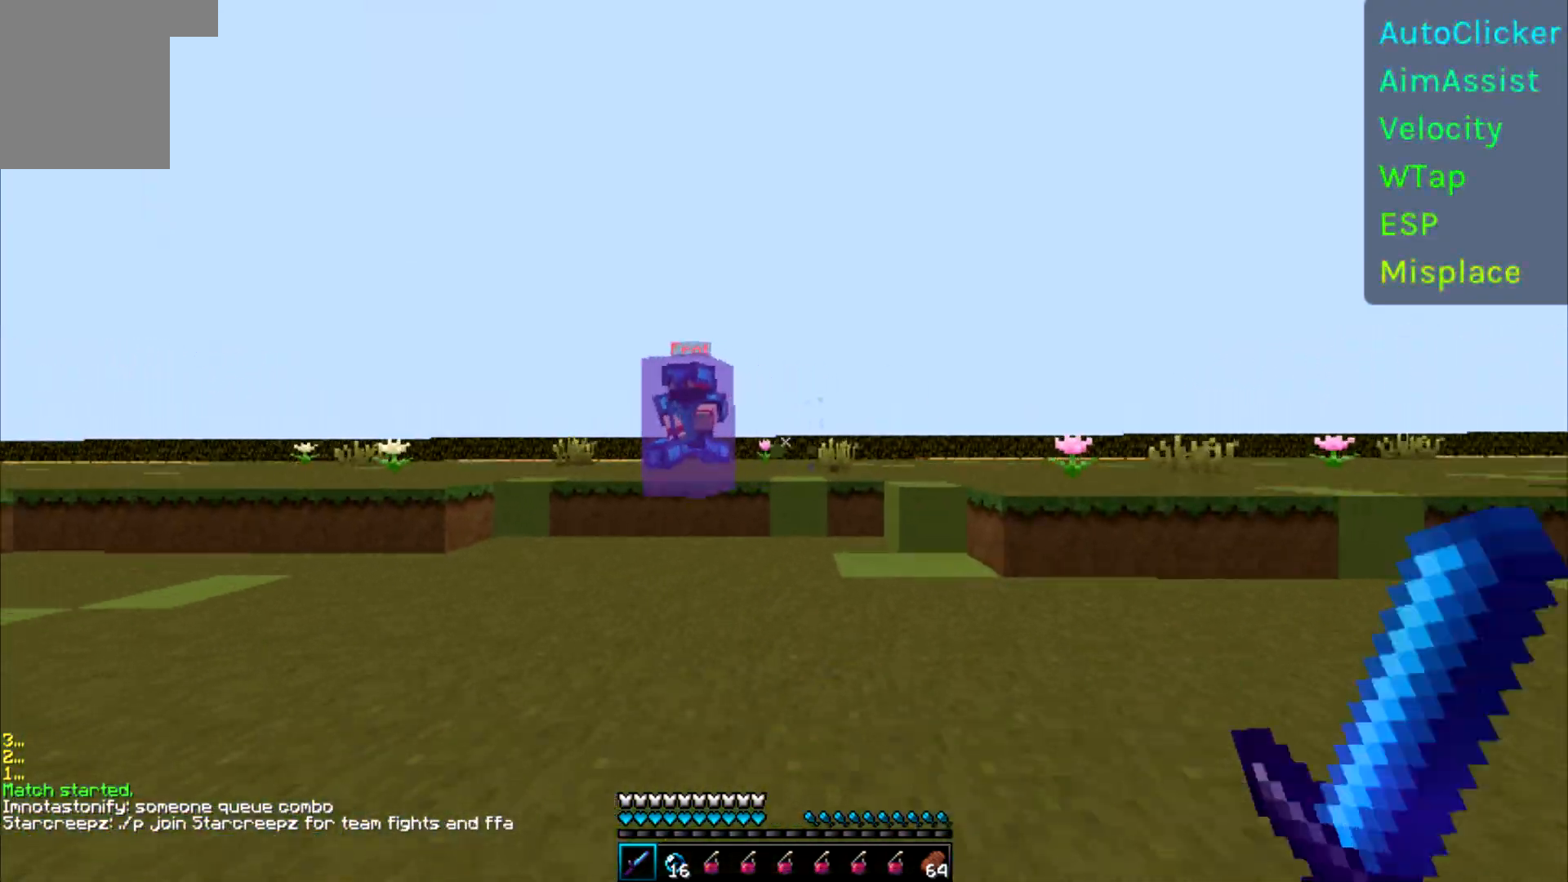
{"keys": ["d", "w"], "events": []}
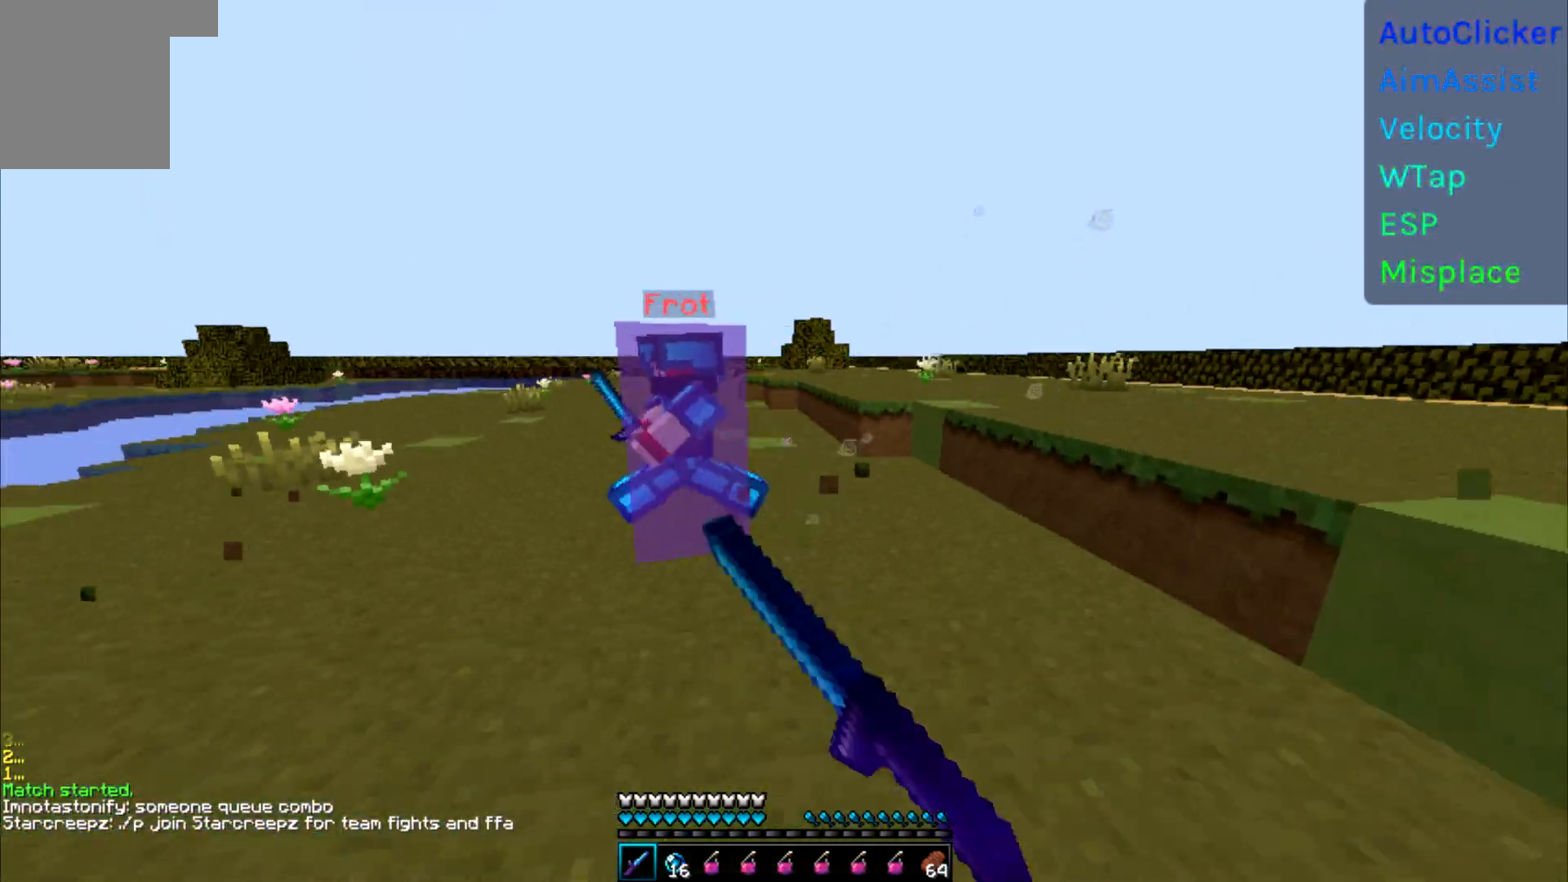
{"keys": ["a", "w"], "events": [[450, "d", "up"], [500, "a", "down"]]}
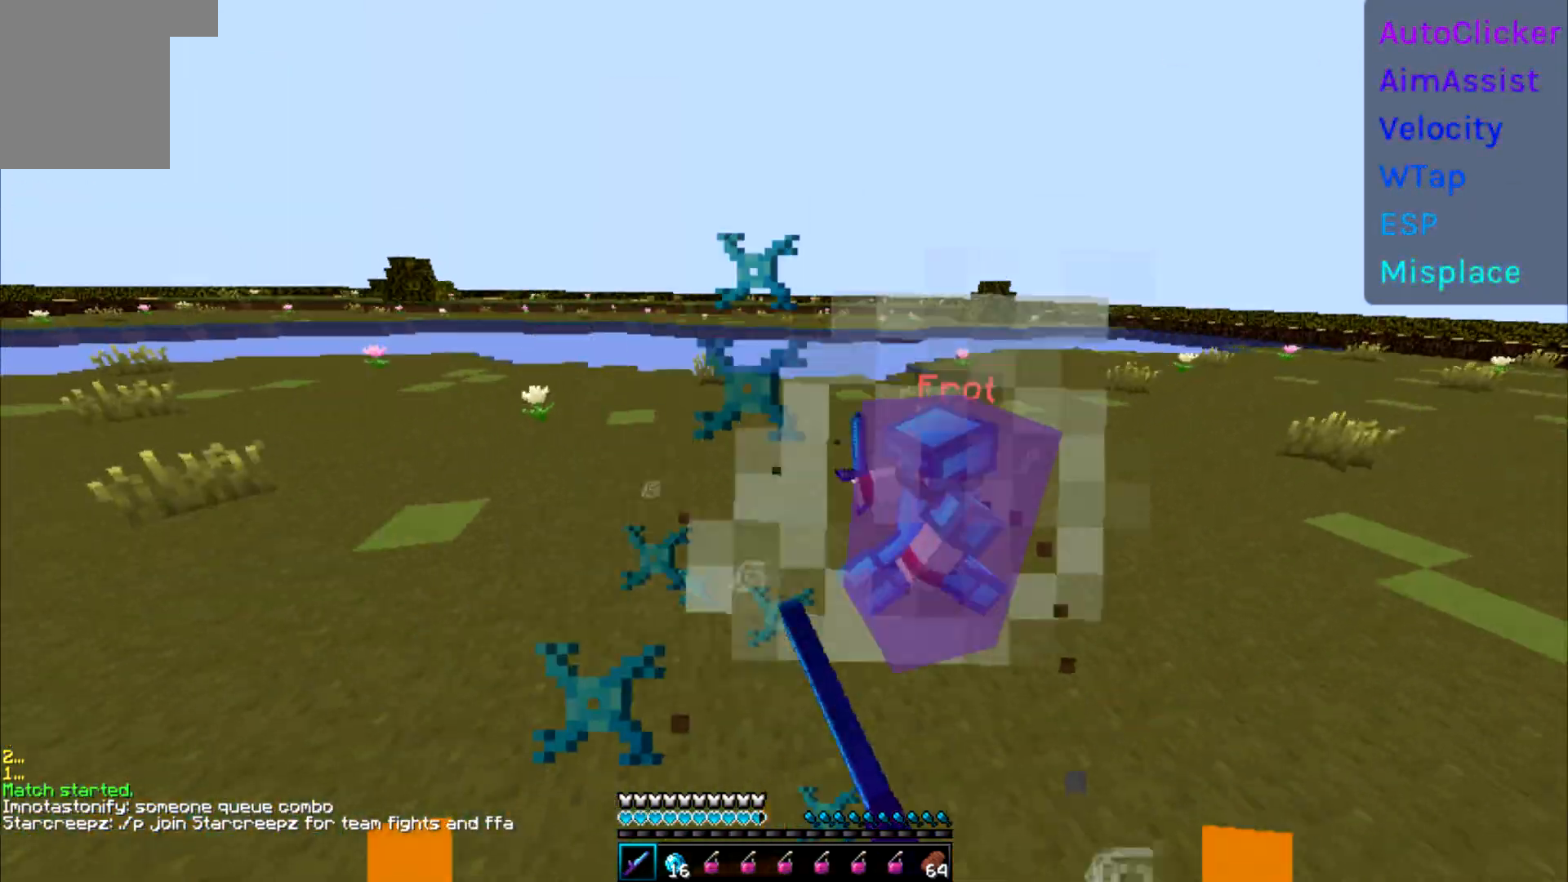
{"keys": ["a", "w"], "events": []}
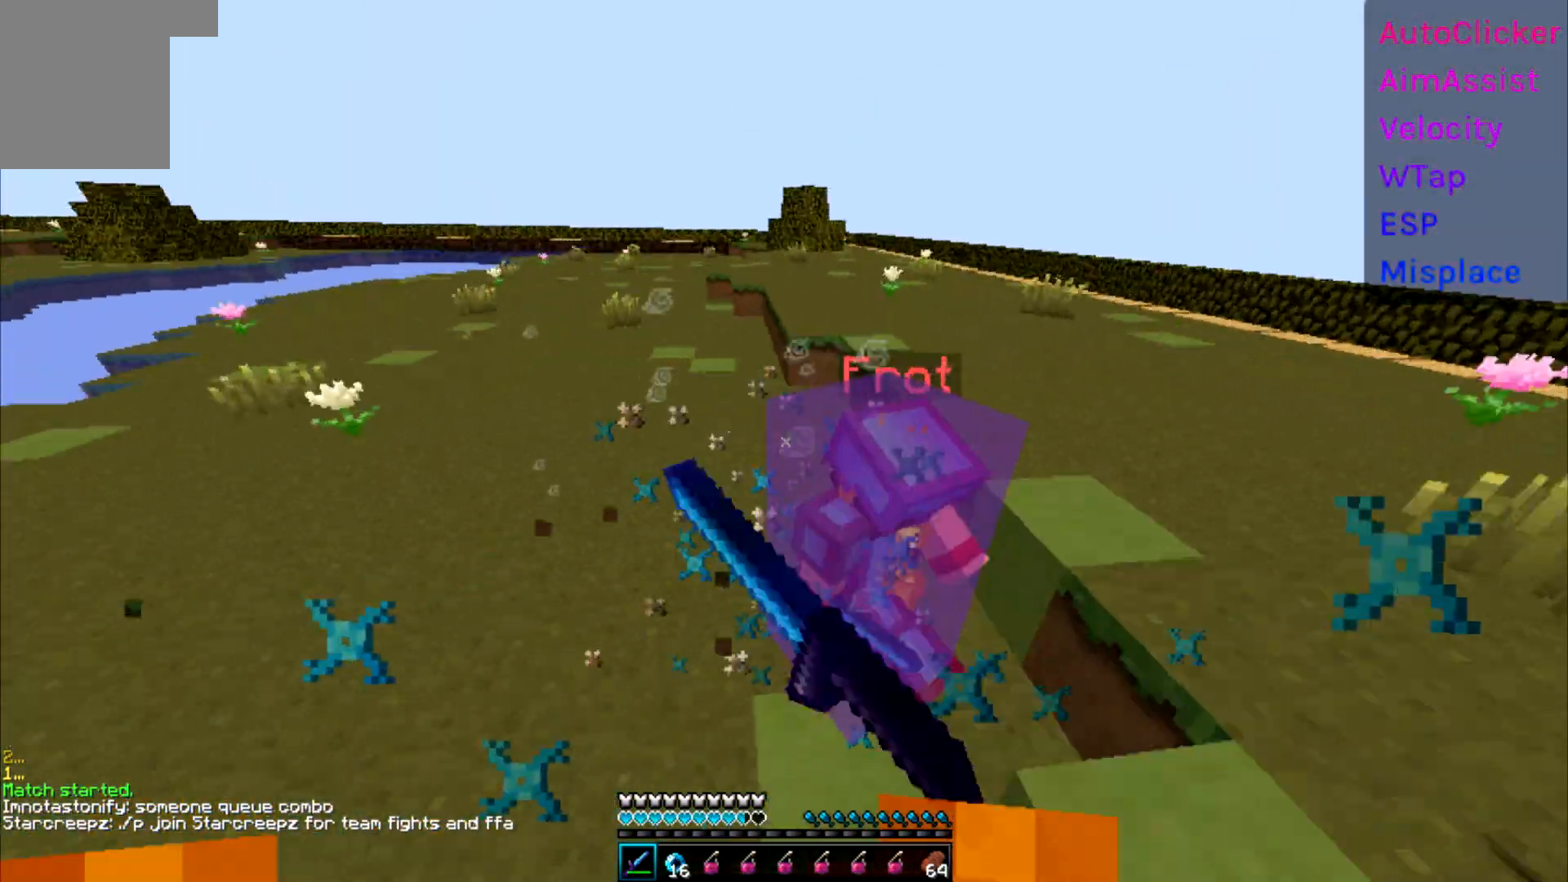
{"keys": ["w"], "events": [[367, "a", "up"]]}
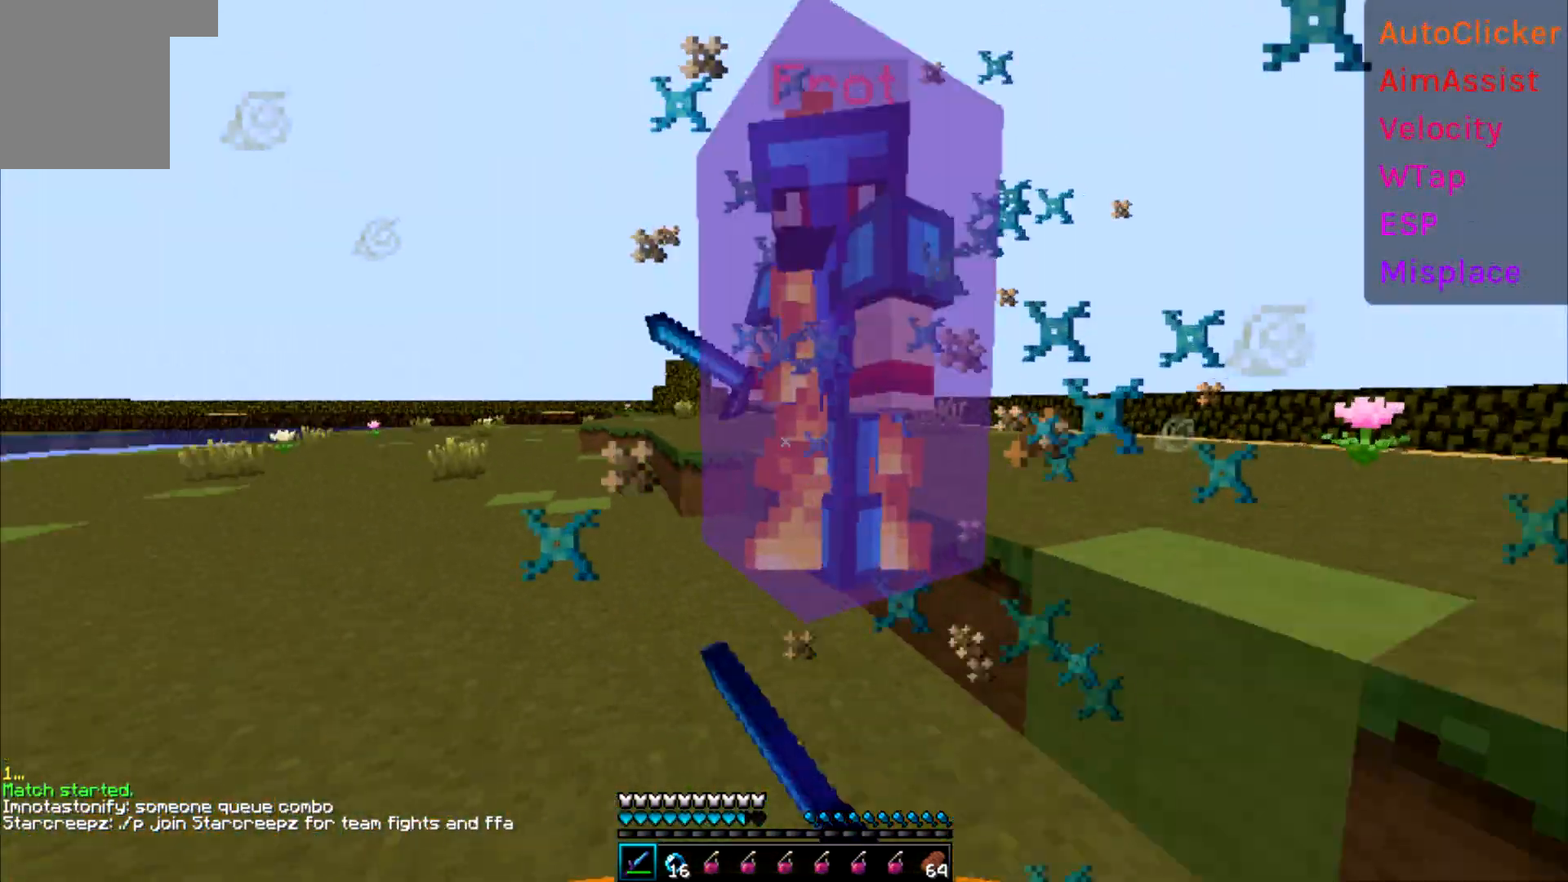
{"keys": ["w"], "events": []}
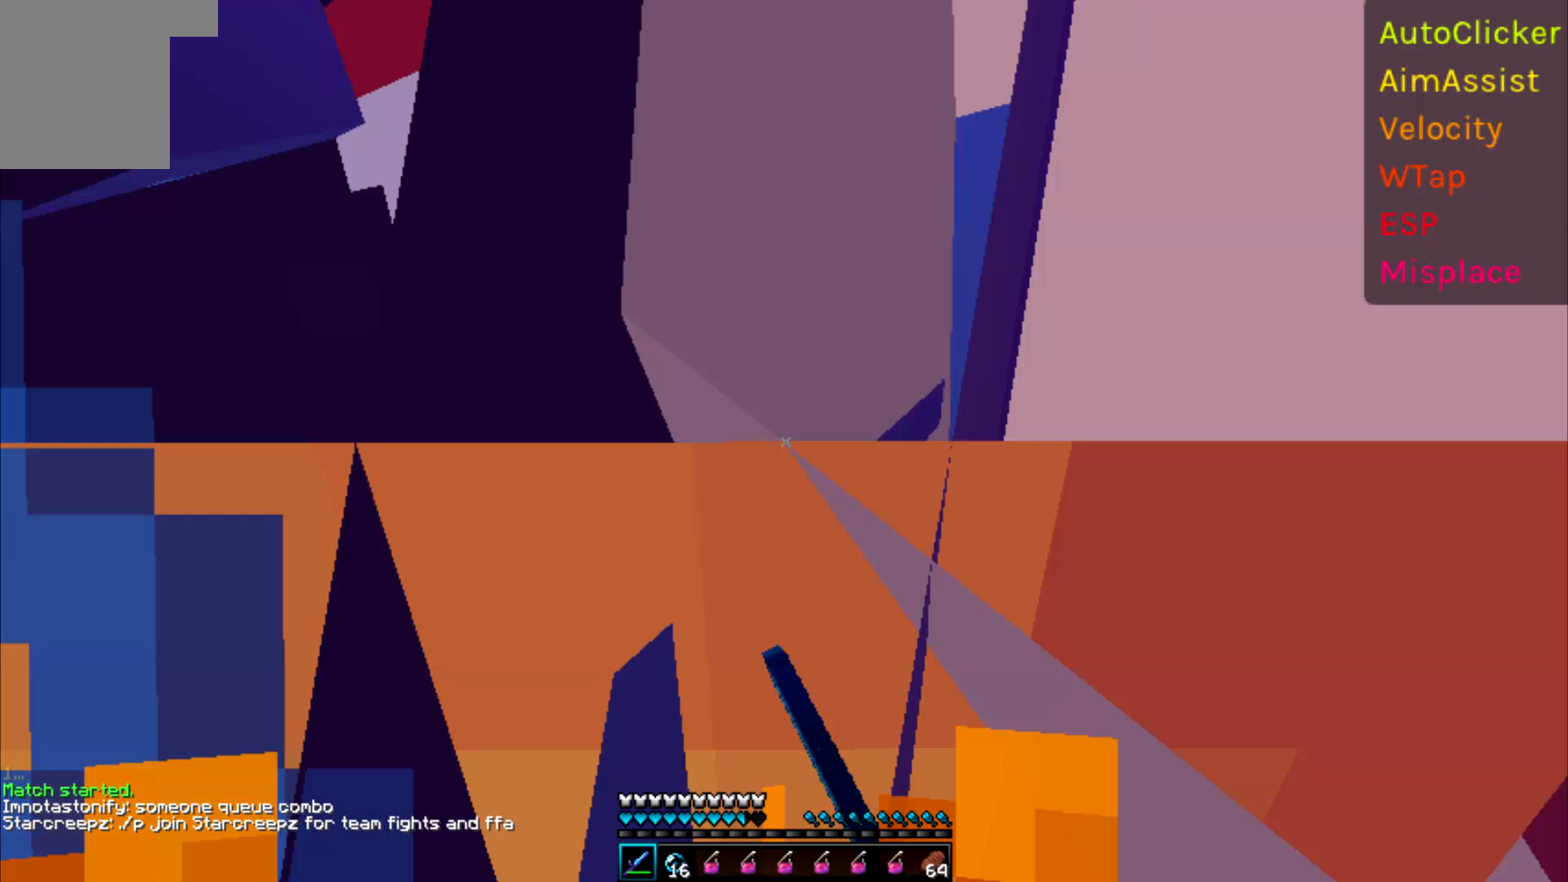
{"keys": [], "events": [[433, "w", "up"]]}
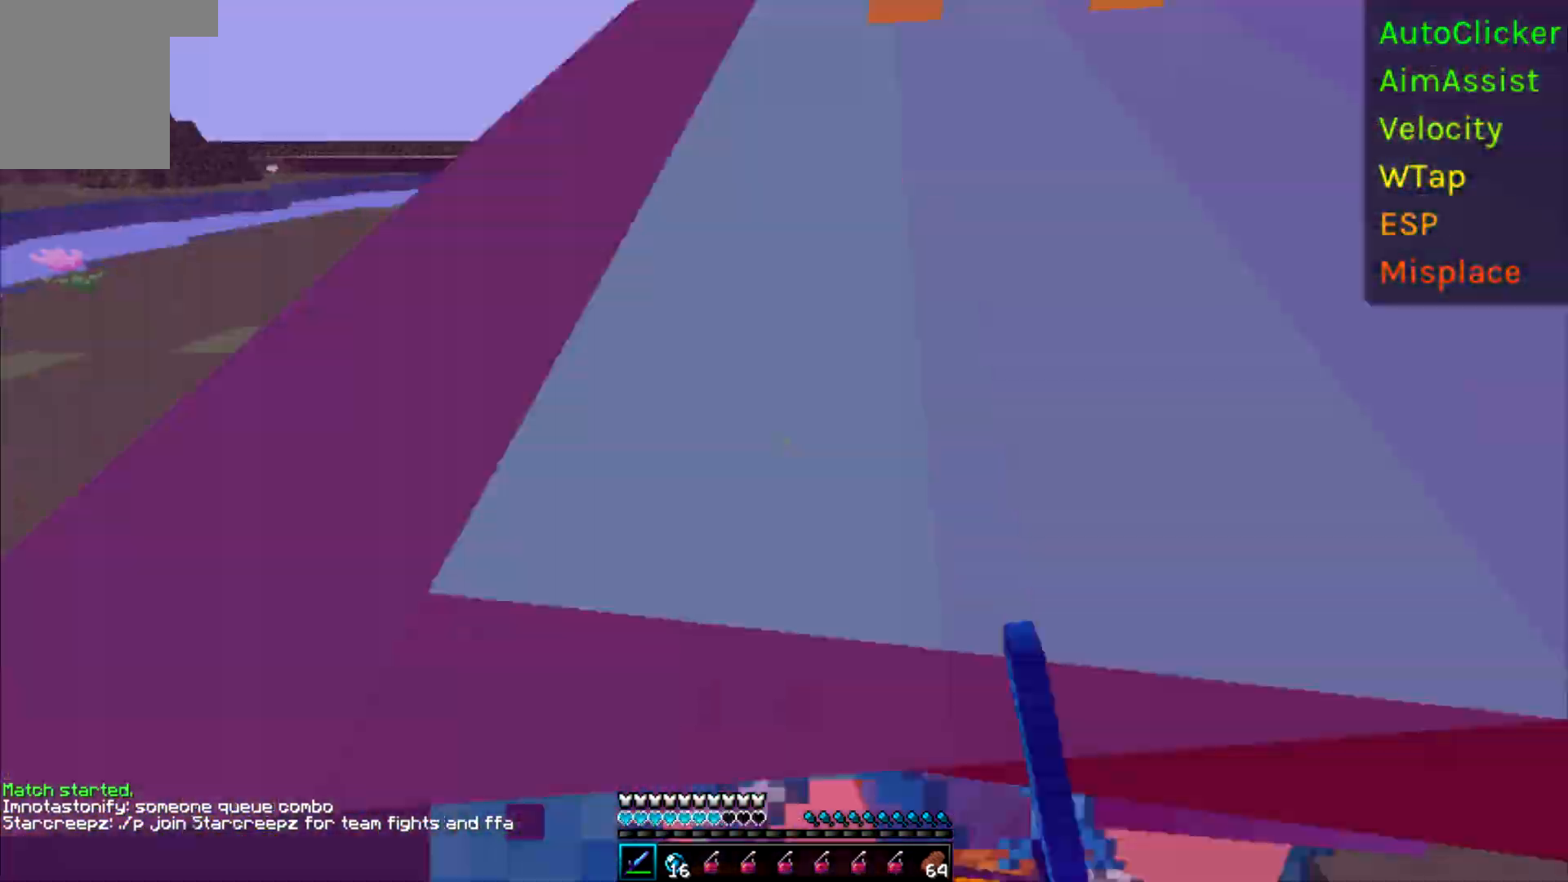
{"keys": ["a", "w"], "events": [[50, "w", "down"], [483, "a", "down"]]}
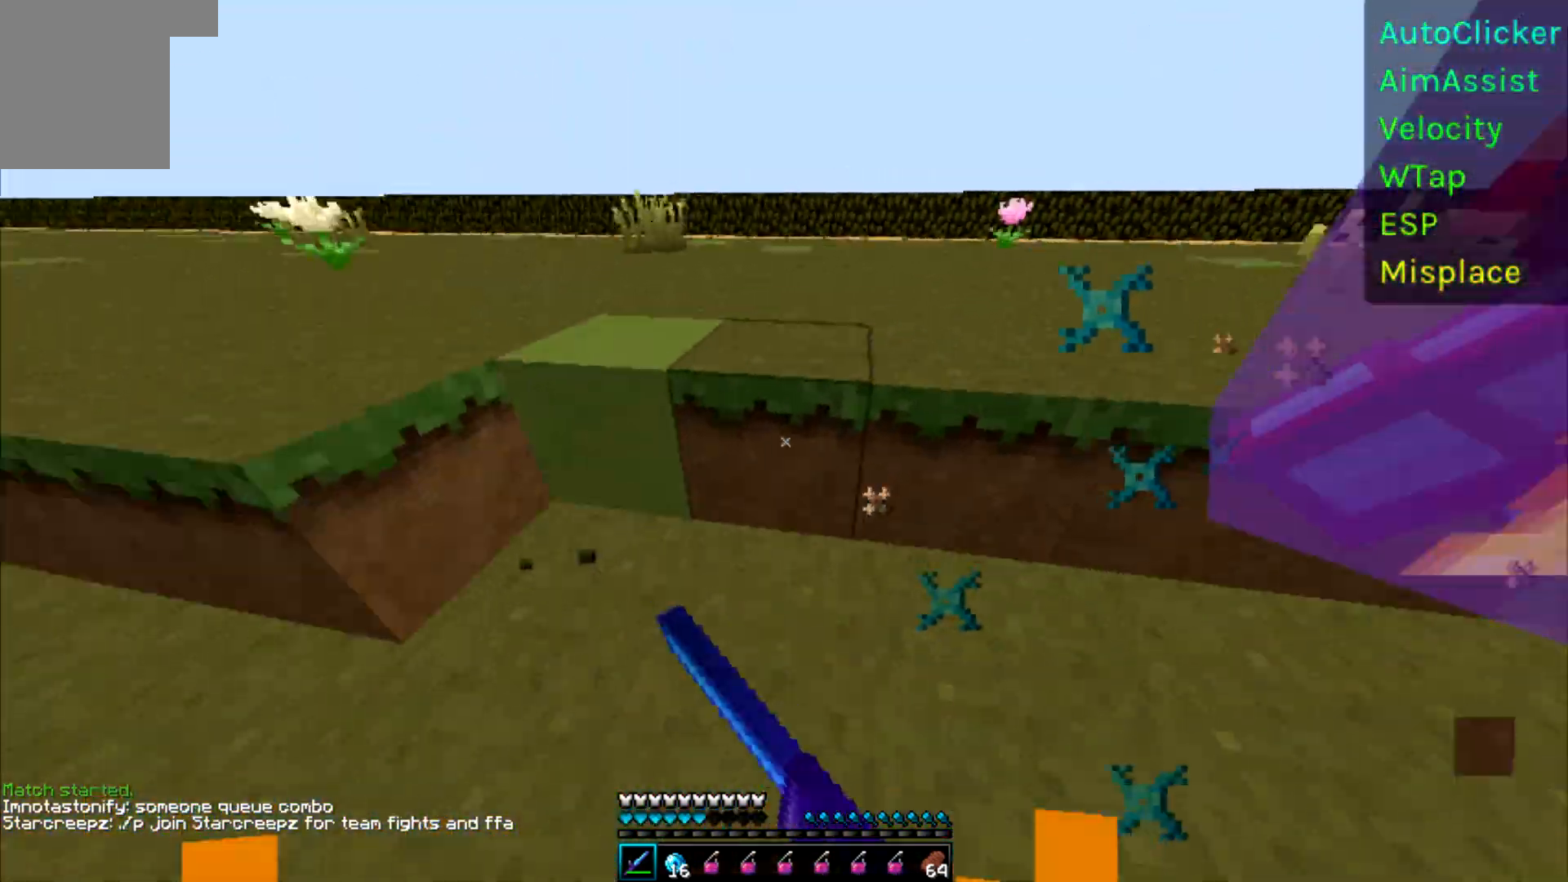
{"keys": ["w"], "events": [[433, "a", "up"]]}
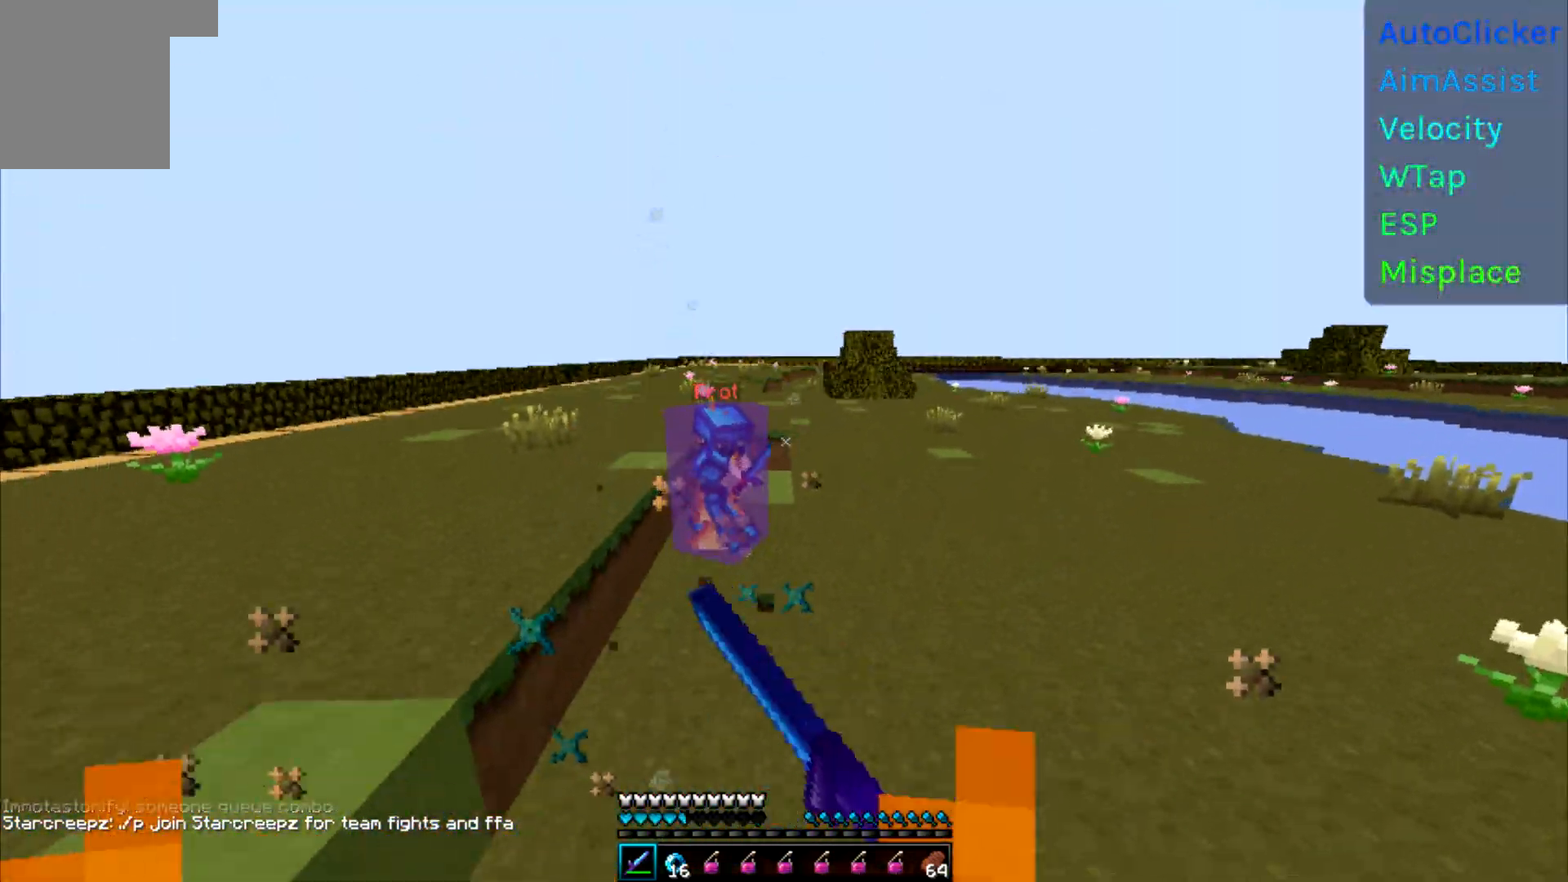
{"keys": ["w"], "events": []}
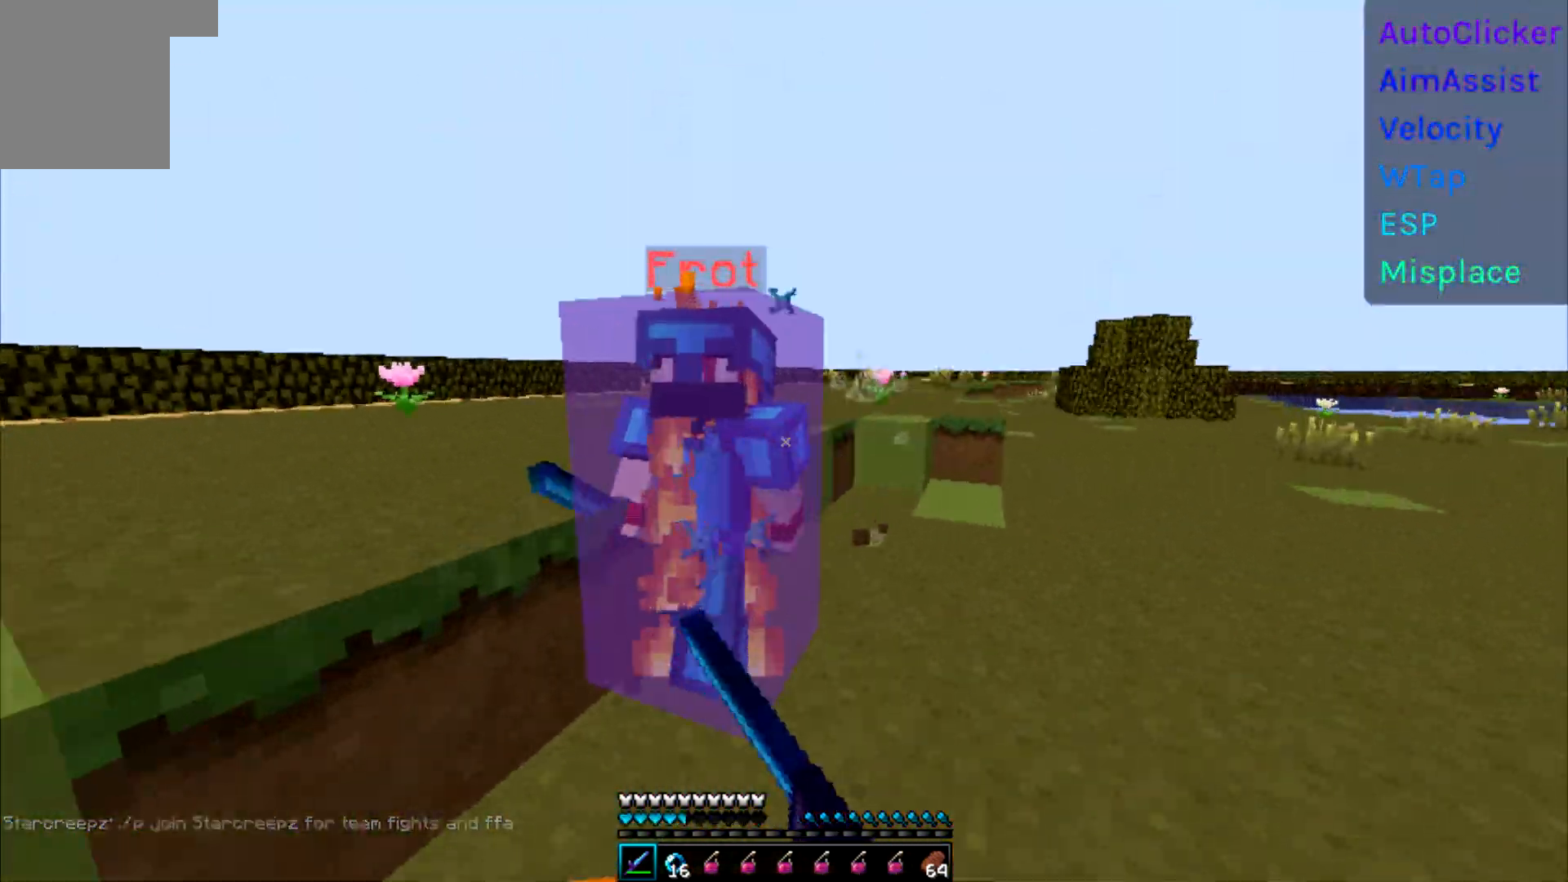
{"keys": [], "events": [[150, "d", "down"], [250, "w", "up"], [417, "d", "up"]]}
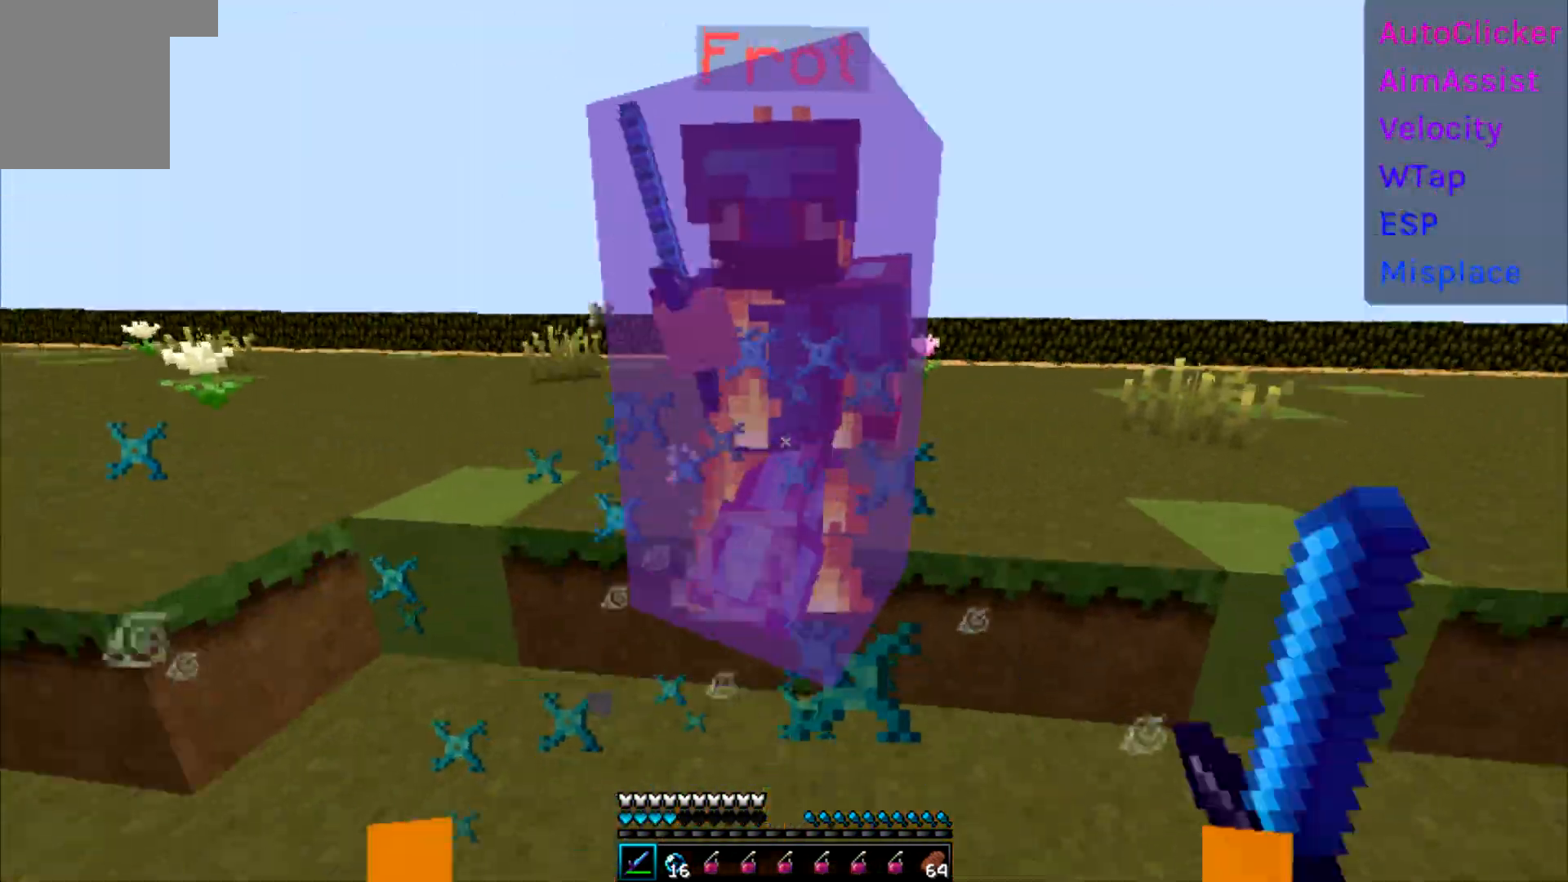
{"keys": ["a", "w"], "events": [[17, "a", "down"], [117, "w", "down"], [283, "w", "up"], [367, "w", "down"]]}
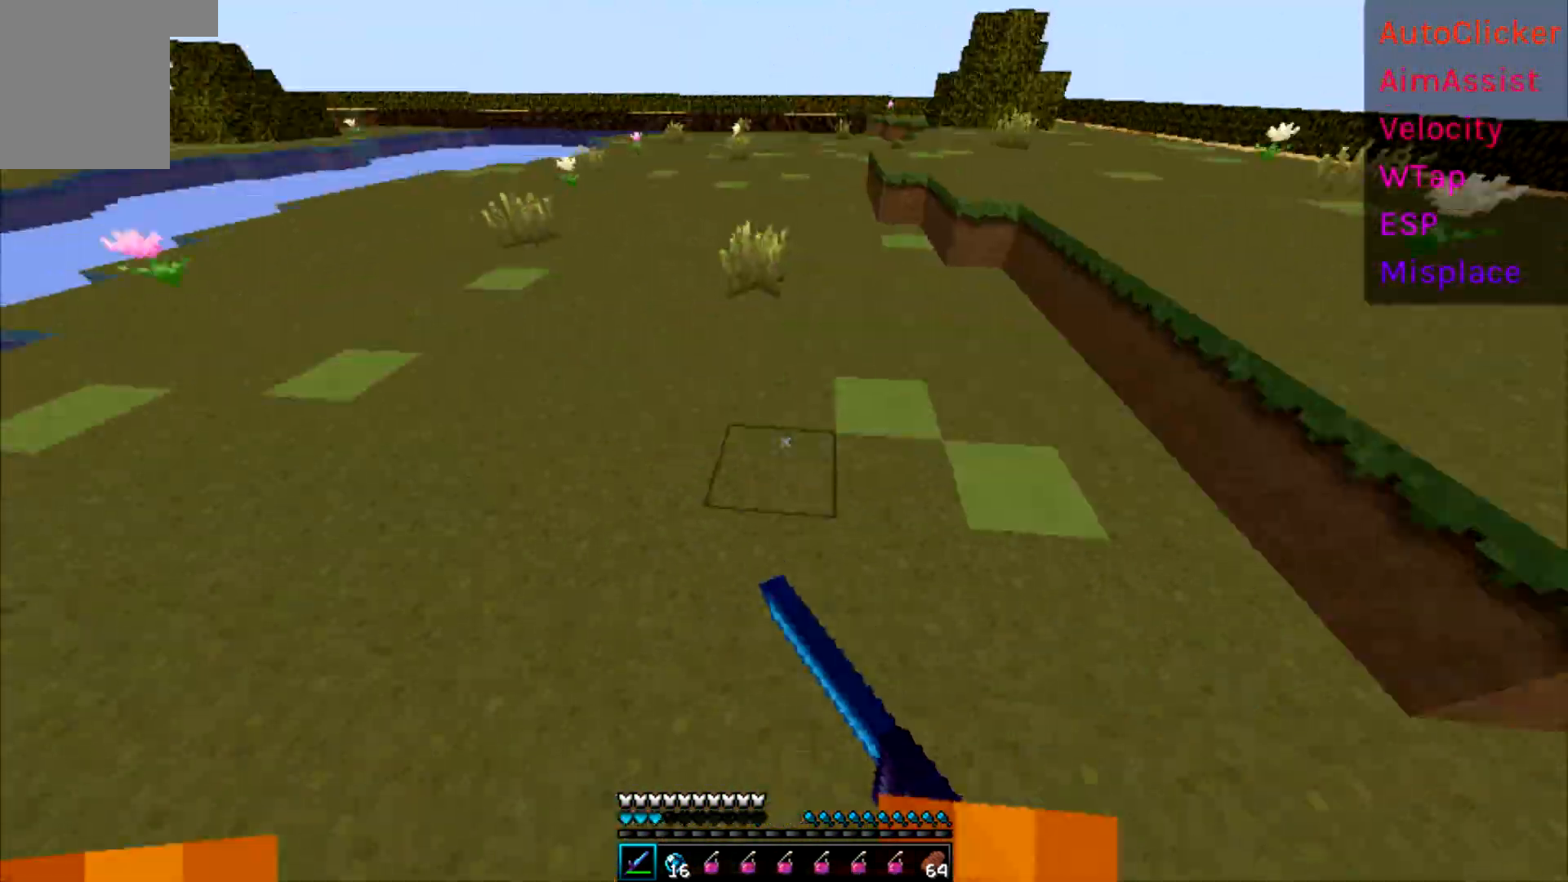
{"keys": ["w"], "events": [[33, "a", "up"]]}
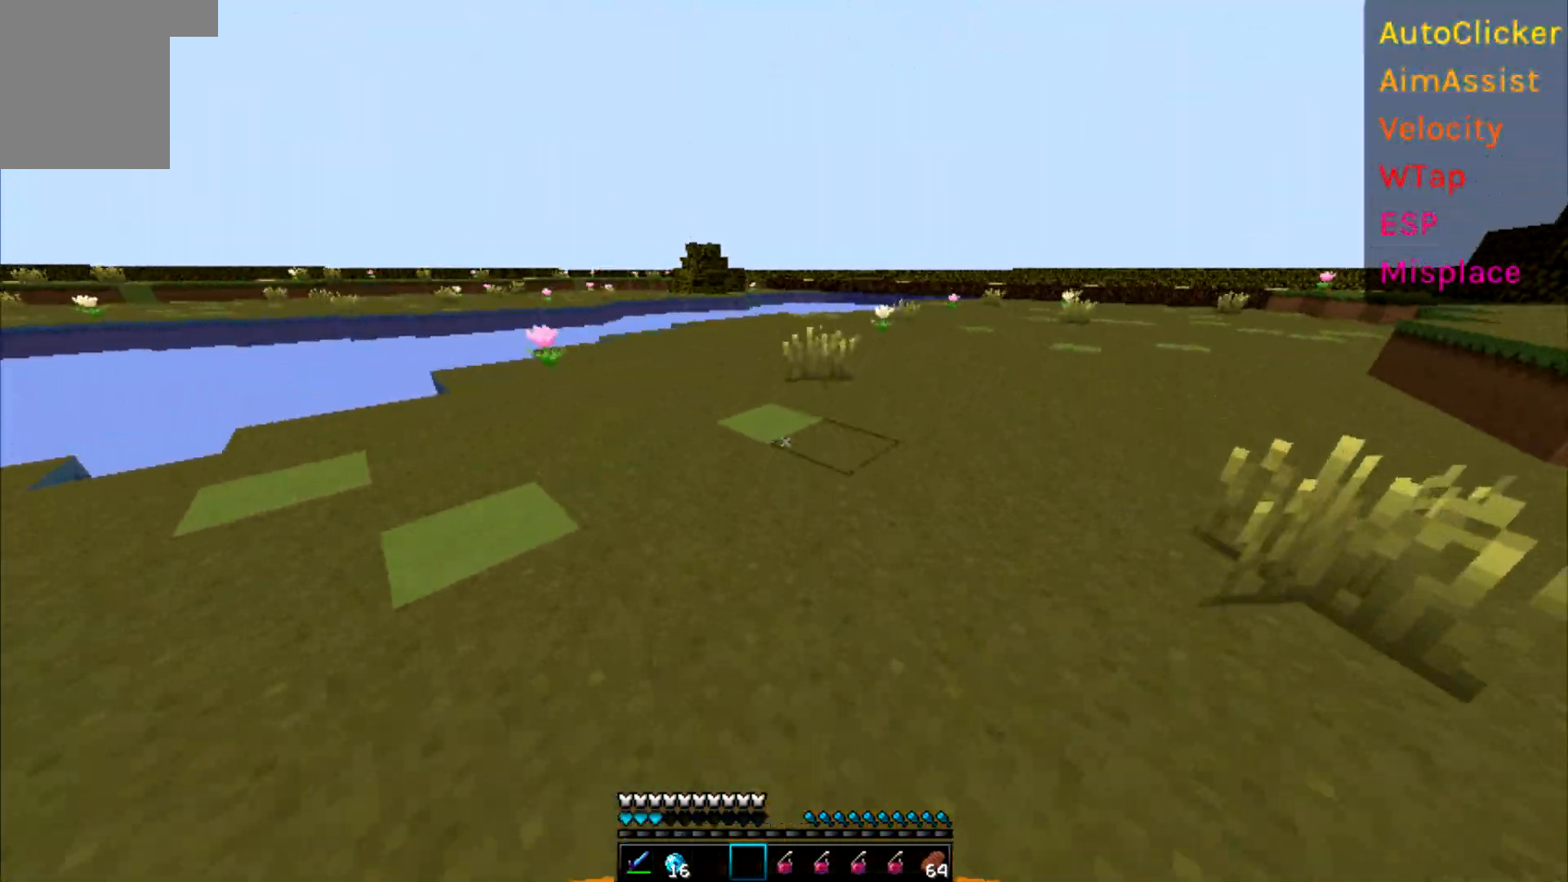
{"keys": ["w"], "events": [[317, "w", "up"], [450, "w", "down"]]}
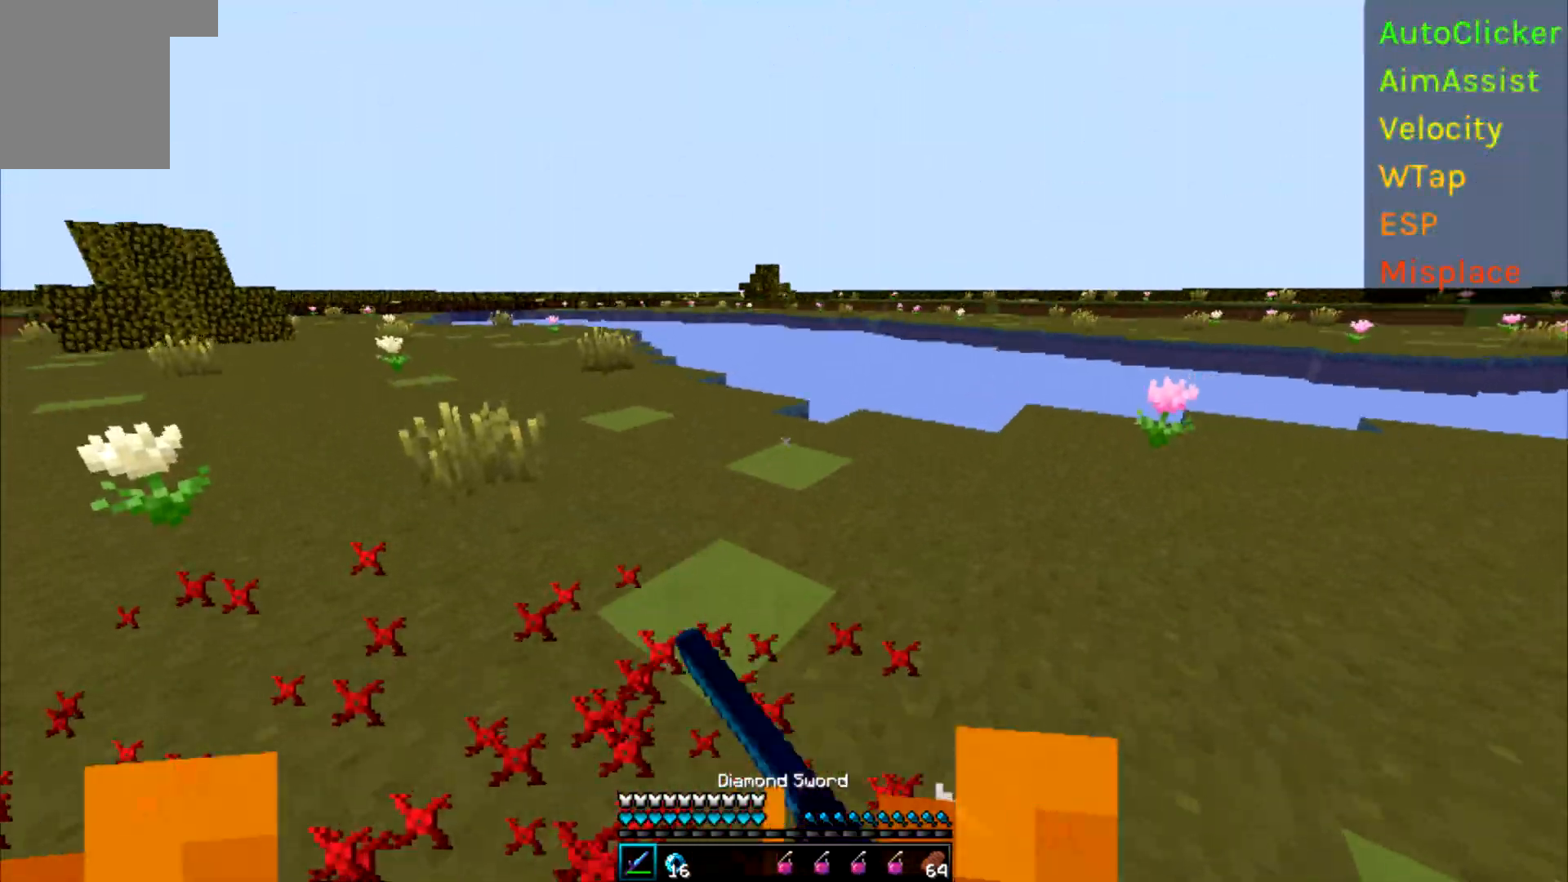
{"keys": ["a", "w"], "events": [[200, "a", "down"]]}
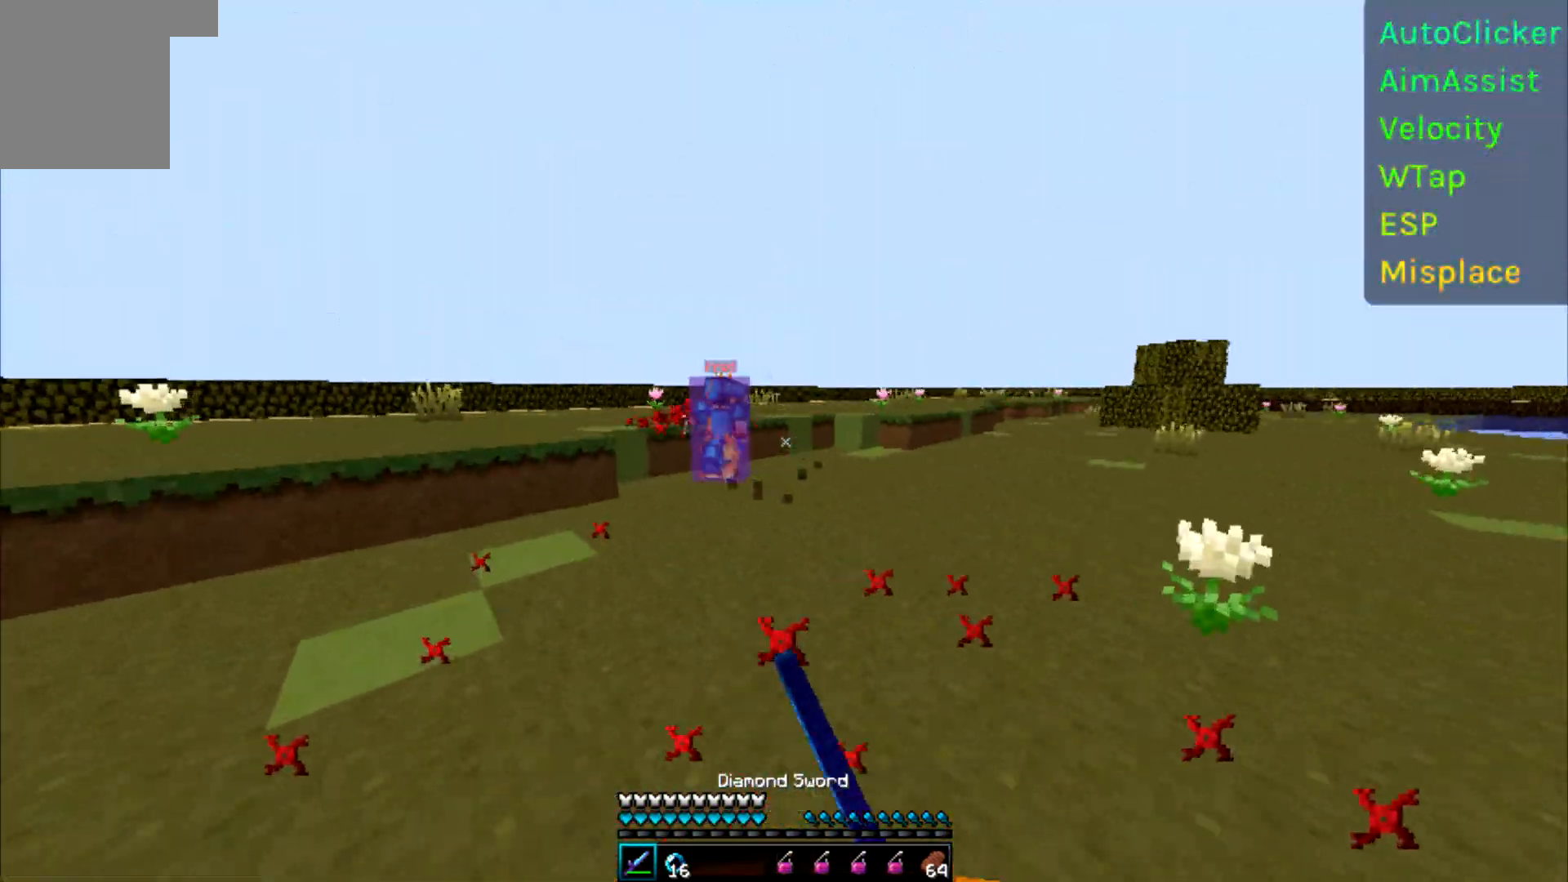
{"keys": ["w"], "events": [[383, "a", "up"]]}
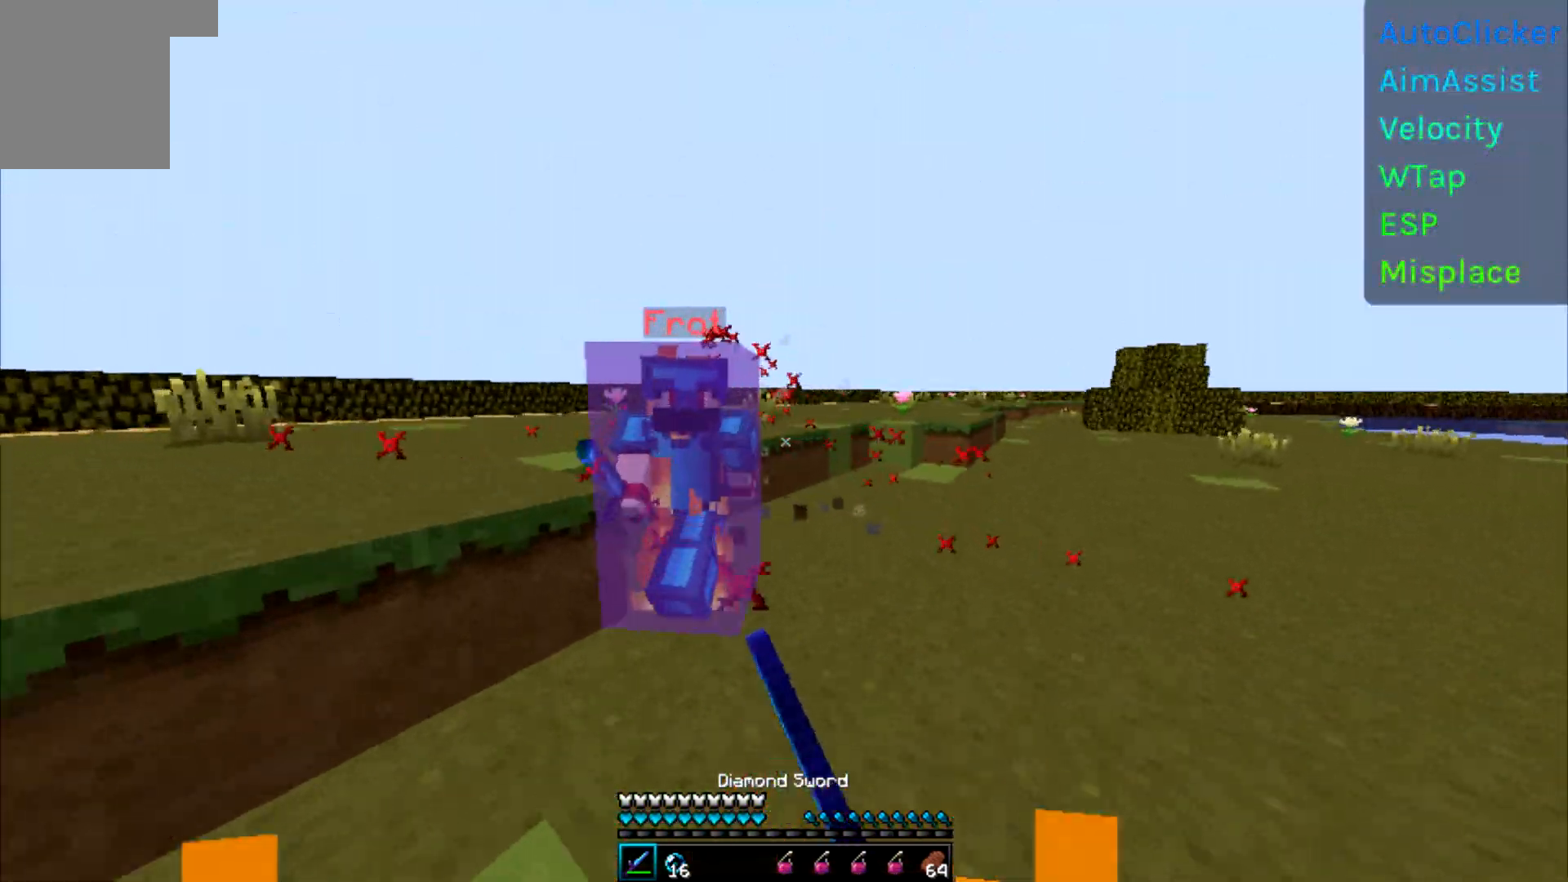
{"keys": ["w"], "events": [[33, "a", "down"], [283, "w", "up"], [450, "w", "down"], [500, "a", "up"]]}
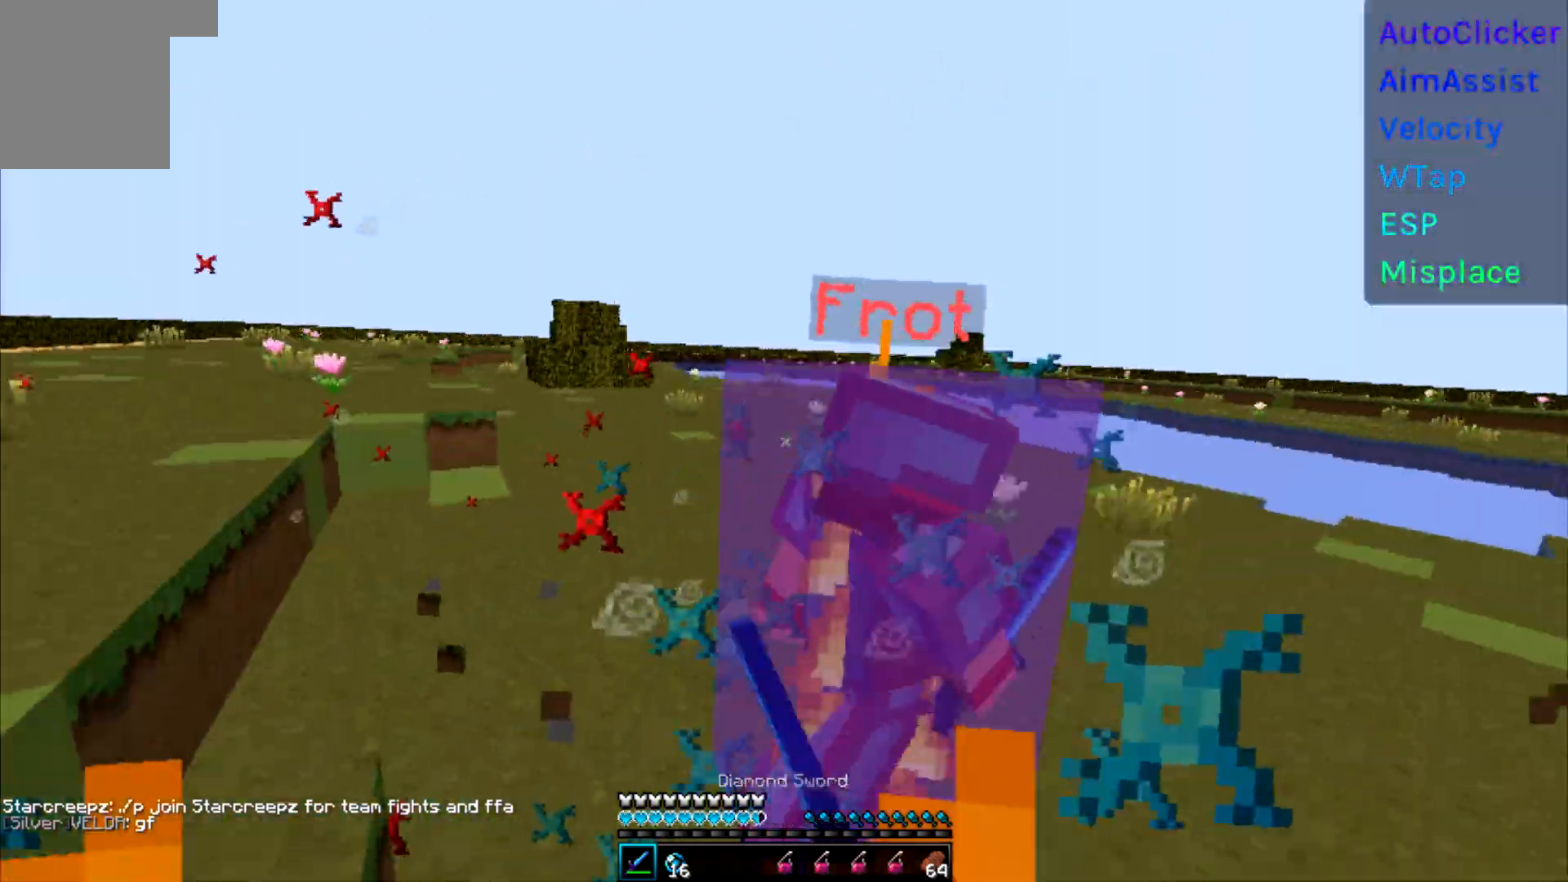
{"keys": ["w"], "events": []}